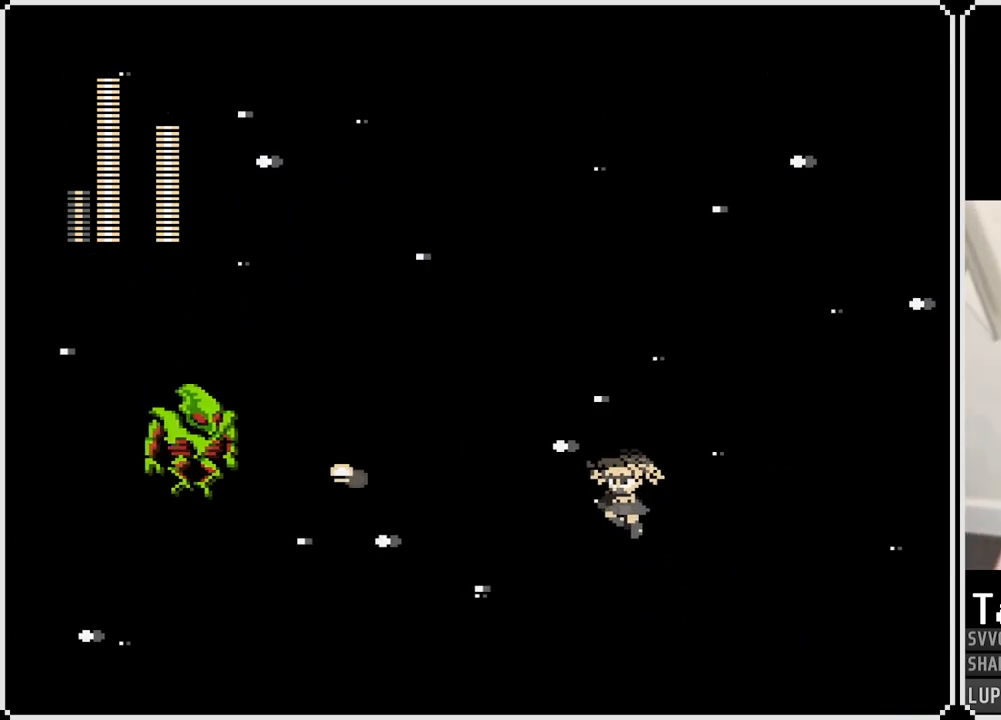
Gameplay with a controller (PlayStation layout); each line is a JSON object with the inputs held at the frame after it. "events" lists button and stick changes between this image and that frame as [ms after this image, input, new state], when the widget could be followed in between. Not read: L1.
{"buttons": ["DPAD_RIGHT"], "left_stick": "center", "right_stick": "center", "events": [[183, "DPAD_LEFT", "up"], [183, "DPAD_RIGHT", "down"], [200, "CROSS", "up"]]}
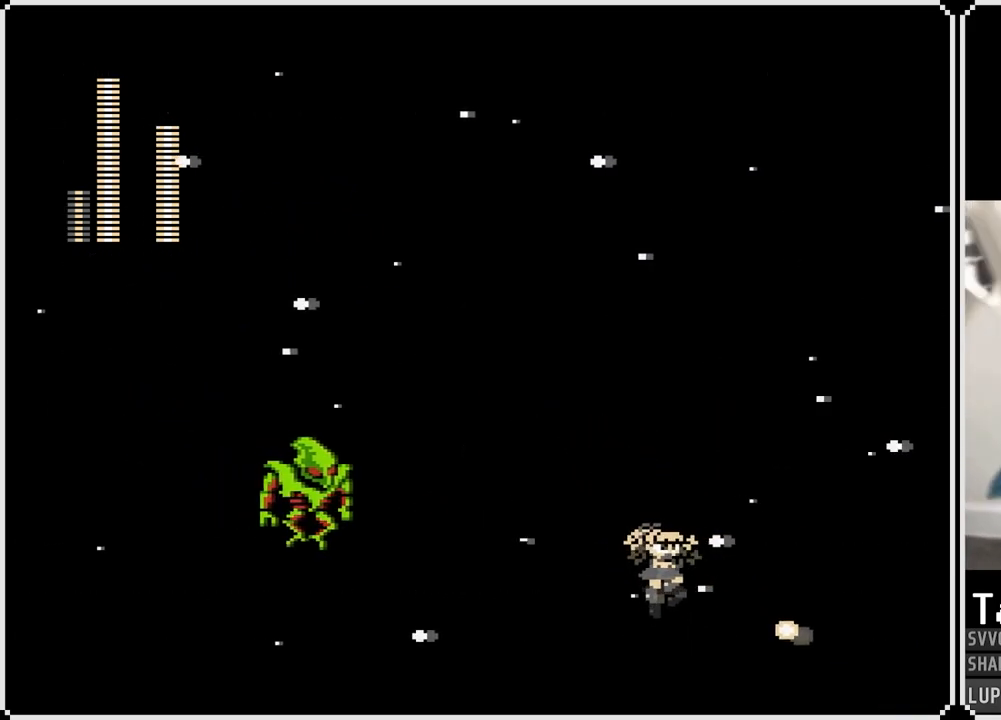
{"buttons": ["CROSS", "SQUARE", "DPAD_LEFT"], "left_stick": "center", "right_stick": "center", "events": [[117, "DPAD_RIGHT", "up"], [183, "CROSS", "down"], [267, "DPAD_LEFT", "down"], [483, "SQUARE", "down"]]}
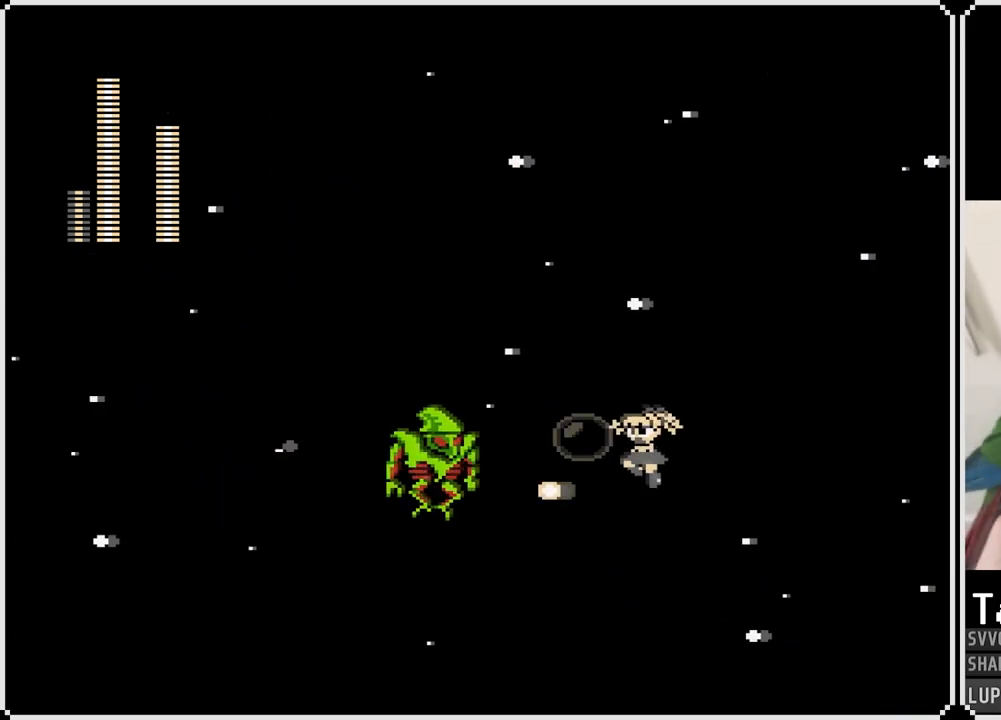
{"buttons": ["DPAD_LEFT"], "left_stick": "center", "right_stick": "center", "events": [[67, "SQUARE", "up"], [83, "CROSS", "up"], [100, "SQUARE", "down"], [150, "SQUARE", "up"], [200, "SQUARE", "down"], [283, "SQUARE", "up"]]}
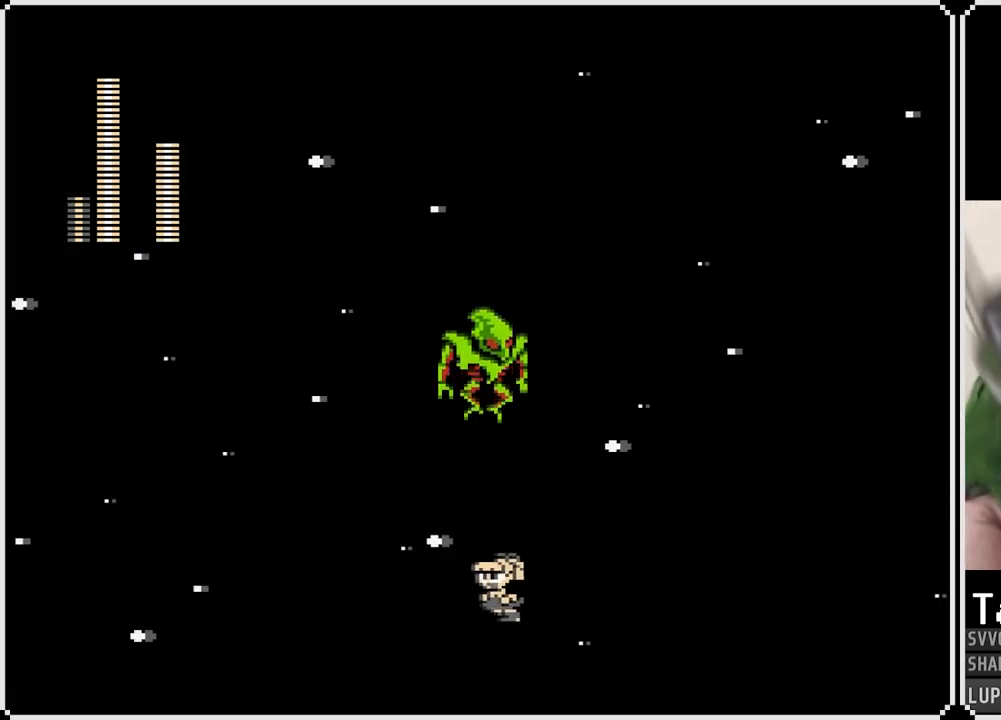
{"buttons": ["CROSS", "DPAD_LEFT"], "left_stick": "center", "right_stick": "center", "events": [[417, "CROSS", "down"]]}
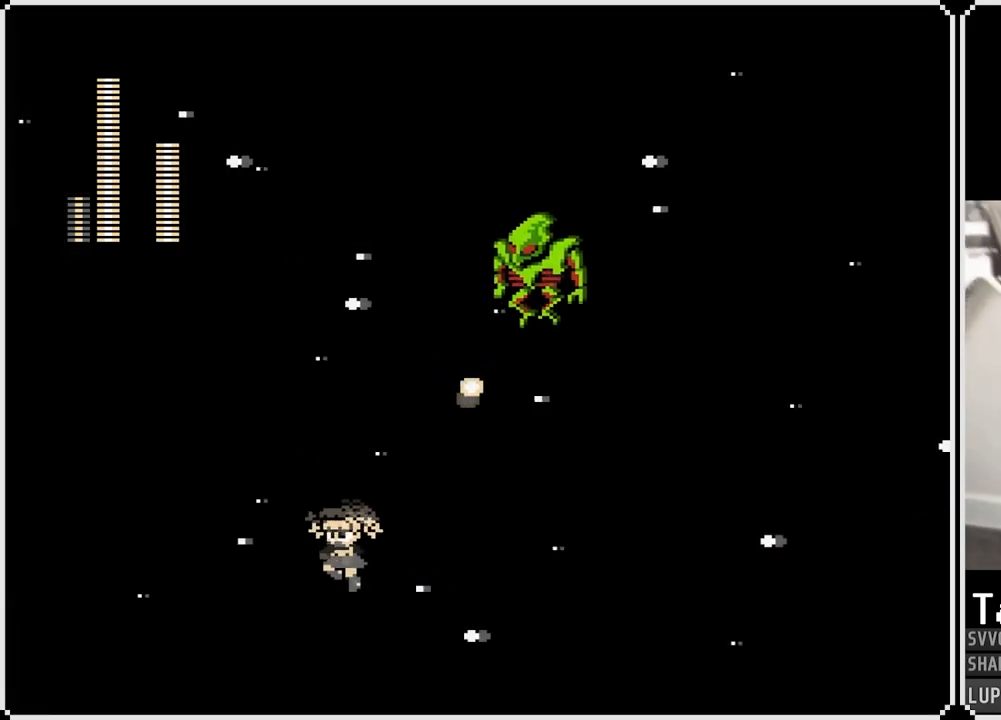
{"buttons": ["DPAD_RIGHT"], "left_stick": "center", "right_stick": "center", "events": [[50, "CROSS", "up"], [467, "DPAD_LEFT", "up"], [467, "DPAD_RIGHT", "down"]]}
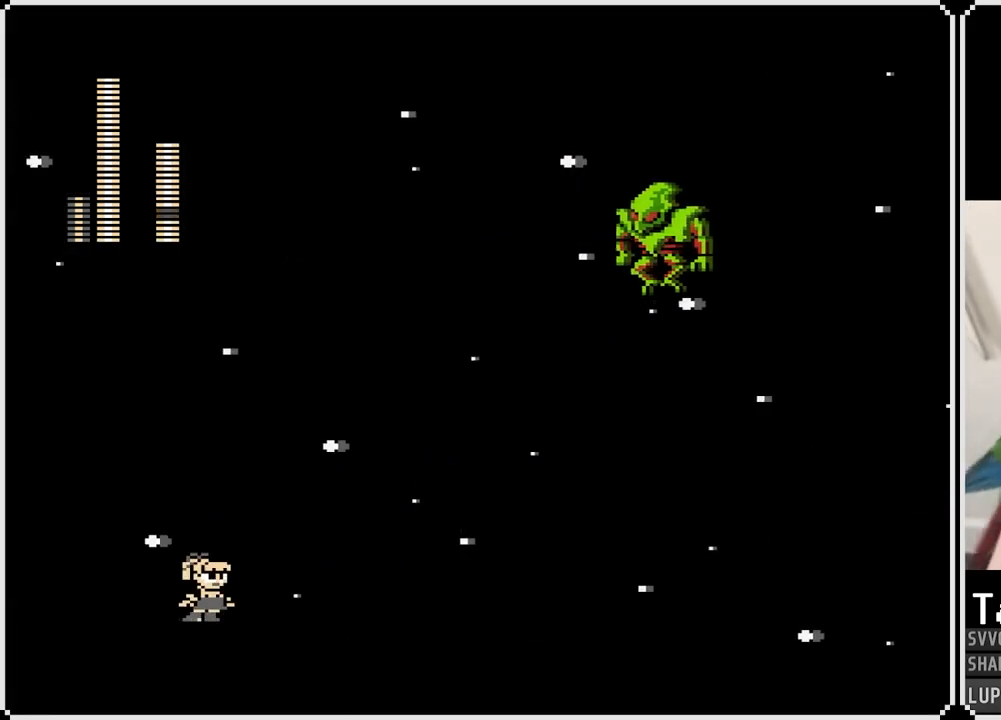
{"buttons": ["DPAD_LEFT"], "left_stick": "center", "right_stick": "center", "events": [[300, "DPAD_RIGHT", "up"], [333, "DPAD_LEFT", "down"]]}
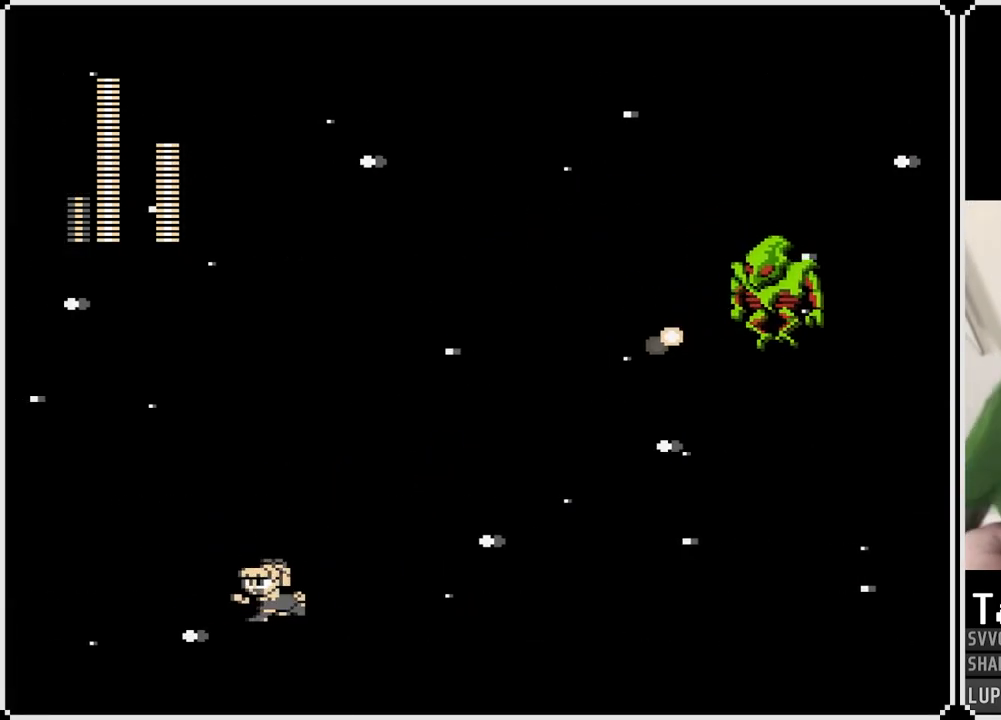
{"buttons": ["DPAD_RIGHT"], "left_stick": "center", "right_stick": "center", "events": [[150, "CROSS", "down"], [167, "DPAD_LEFT", "up"], [350, "DPAD_RIGHT", "down"], [400, "CROSS", "up"]]}
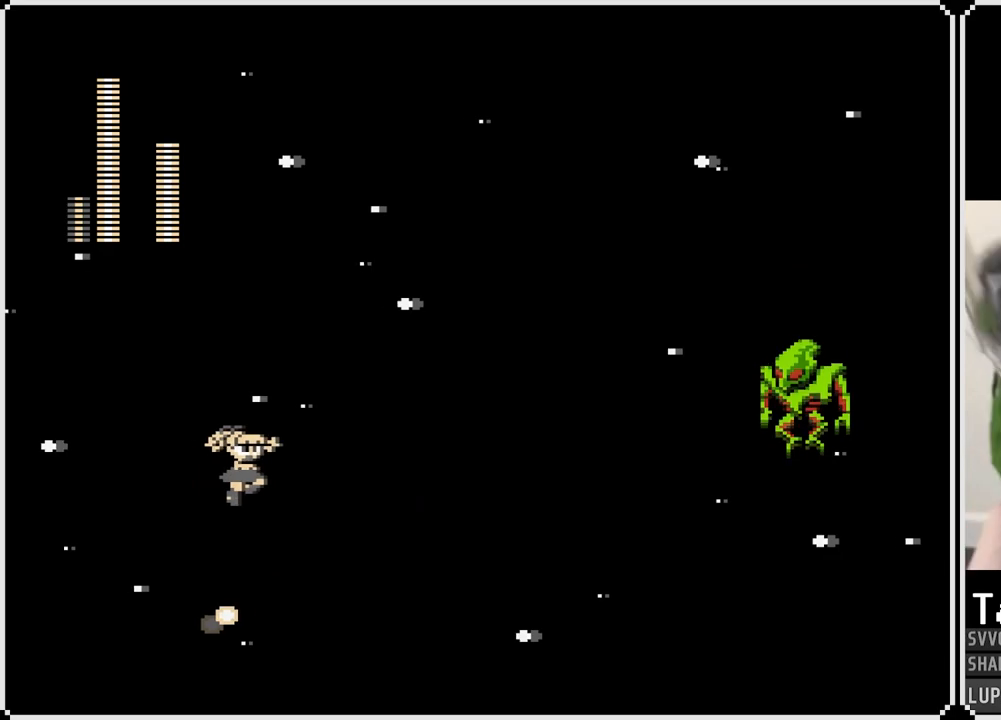
{"buttons": ["CROSS", "DPAD_RIGHT"], "left_stick": "center", "right_stick": "center", "events": [[367, "CROSS", "down"], [417, "DPAD_RIGHT", "up"], [500, "DPAD_RIGHT", "down"]]}
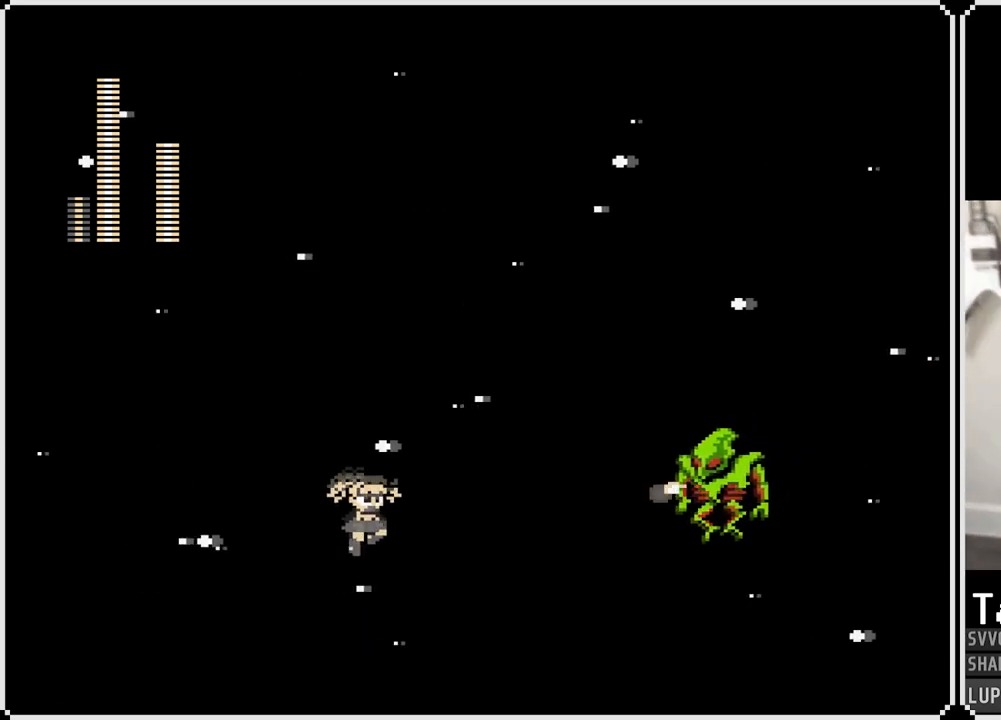
{"buttons": [], "left_stick": "center", "right_stick": "center", "events": [[217, "SQUARE", "down"], [283, "SQUARE", "up"], [300, "CROSS", "up"], [333, "SQUARE", "down"], [350, "DPAD_RIGHT", "up"], [417, "SQUARE", "up"], [450, "SQUARE", "down"], [500, "SQUARE", "up"]]}
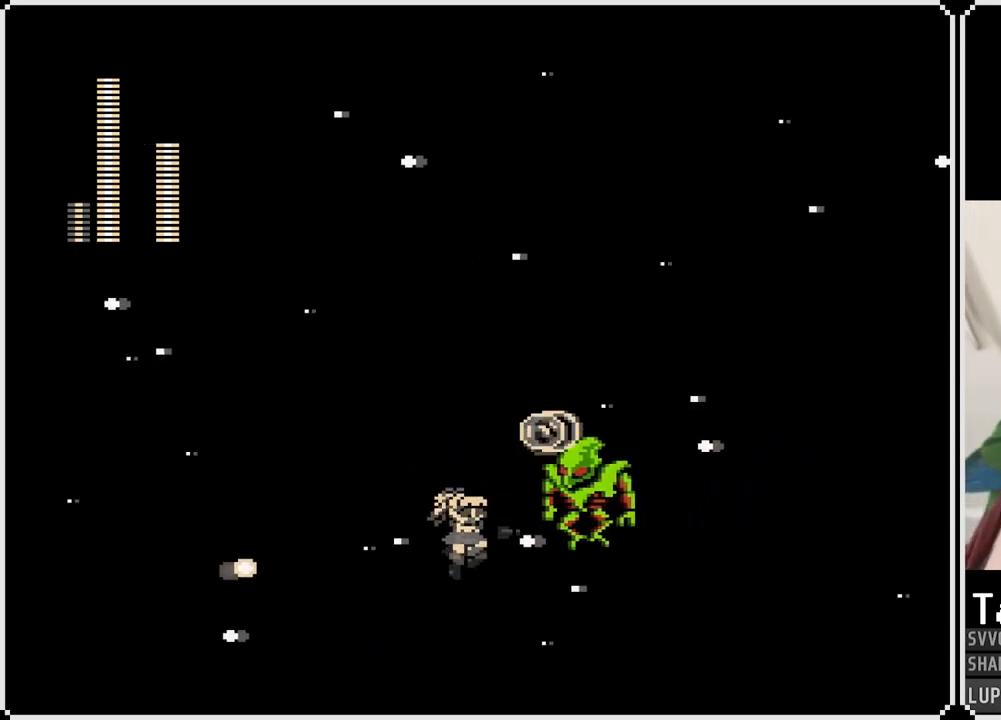
{"buttons": ["DPAD_RIGHT"], "left_stick": "center", "right_stick": "center", "events": [[67, "DPAD_RIGHT", "down"]]}
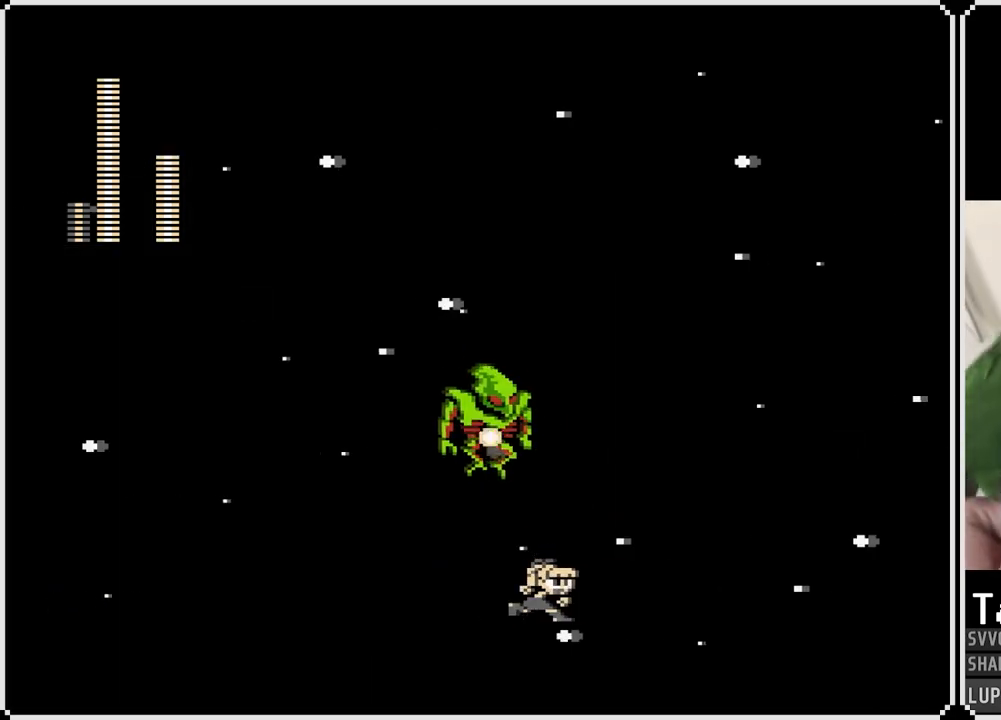
{"buttons": ["DPAD_RIGHT"], "left_stick": "center", "right_stick": "center", "events": []}
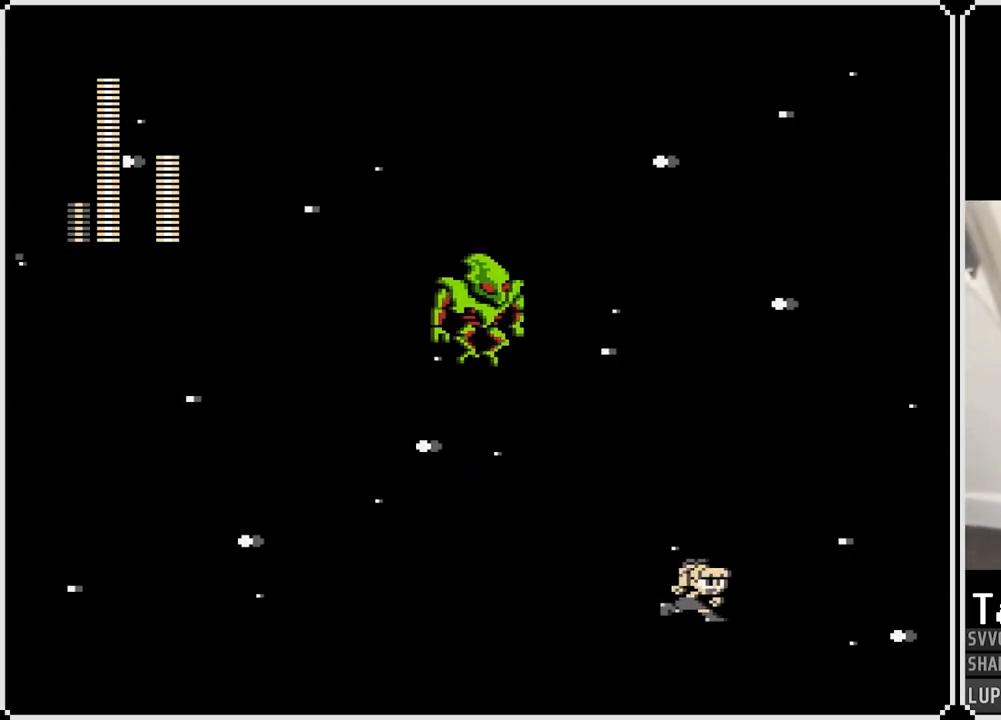
{"buttons": ["DPAD_LEFT"], "left_stick": "center", "right_stick": "center", "events": [[33, "DPAD_RIGHT", "up"], [100, "DPAD_LEFT", "down"]]}
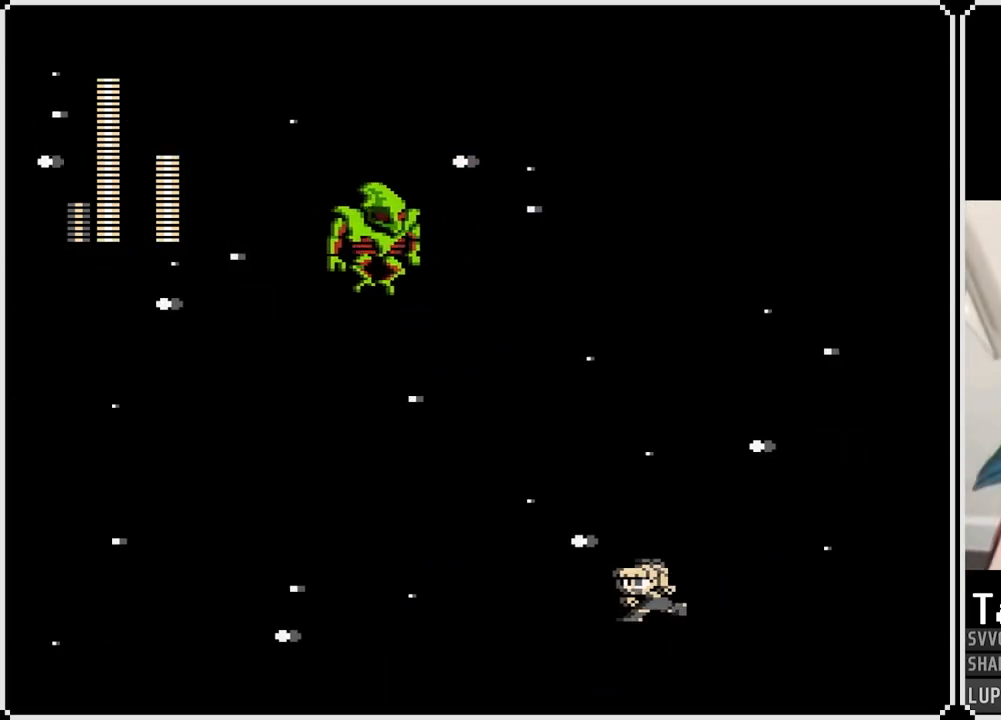
{"buttons": ["DPAD_RIGHT"], "left_stick": "center", "right_stick": "center", "events": [[433, "DPAD_LEFT", "up"], [467, "DPAD_RIGHT", "down"]]}
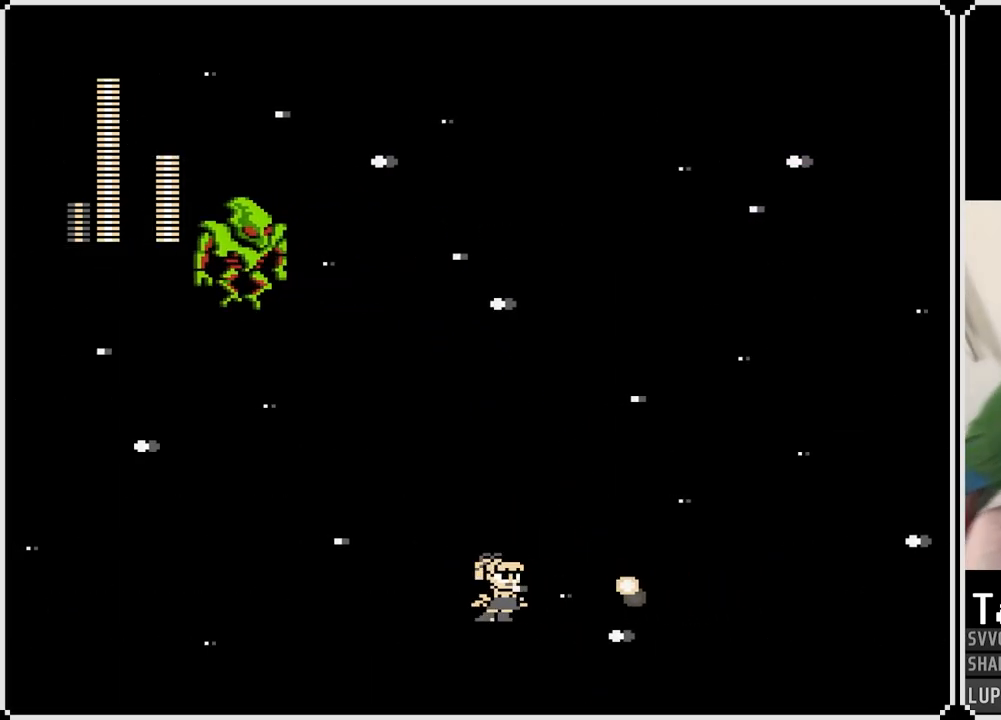
{"buttons": ["DPAD_RIGHT"], "left_stick": "center", "right_stick": "center", "events": []}
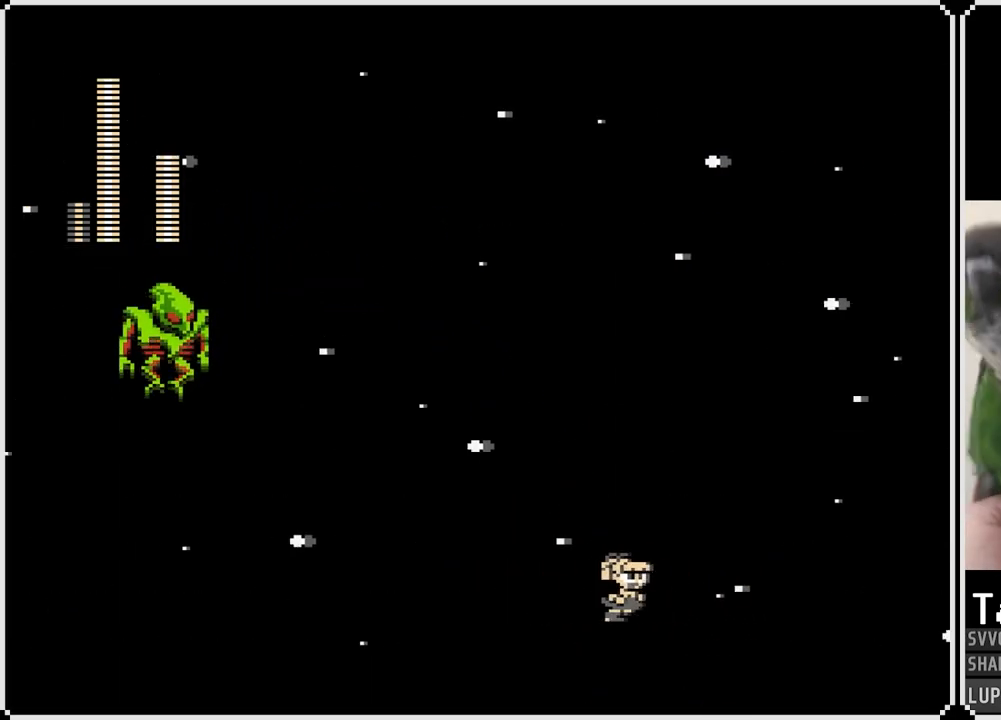
{"buttons": [], "left_stick": "center", "right_stick": "center", "events": [[150, "DPAD_RIGHT", "up"], [183, "CROSS", "down"], [300, "DPAD_LEFT", "down"], [467, "CROSS", "up"], [483, "DPAD_LEFT", "up"]]}
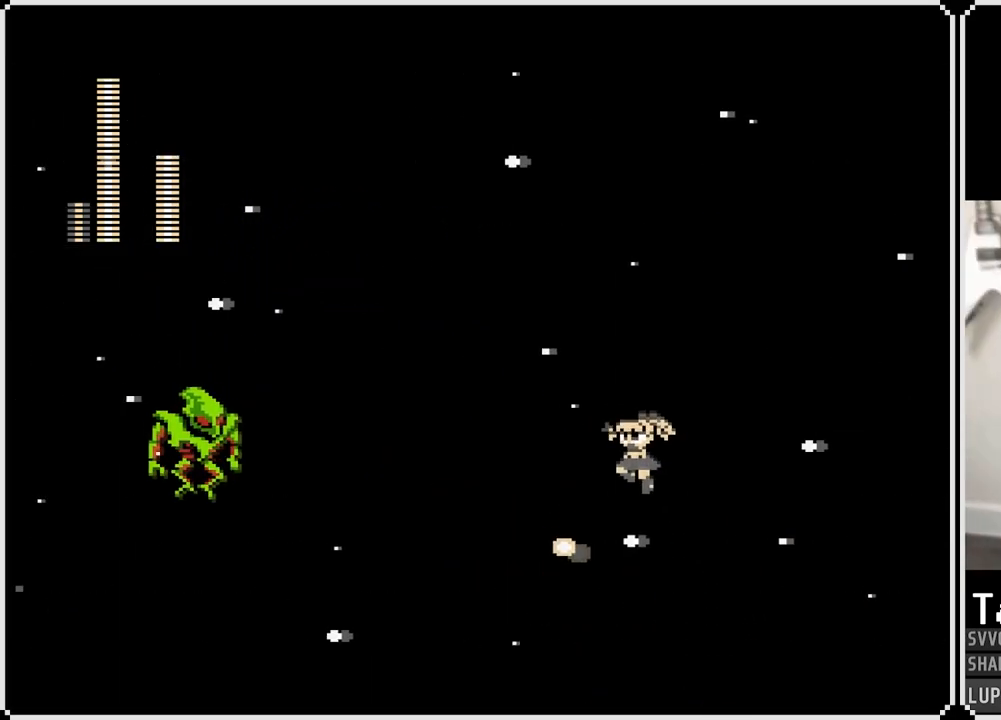
{"buttons": ["CROSS", "DPAD_LEFT"], "left_stick": "center", "right_stick": "center", "events": [[133, "DPAD_RIGHT", "down"], [450, "DPAD_RIGHT", "up"], [500, "CROSS", "down"], [500, "DPAD_LEFT", "down"]]}
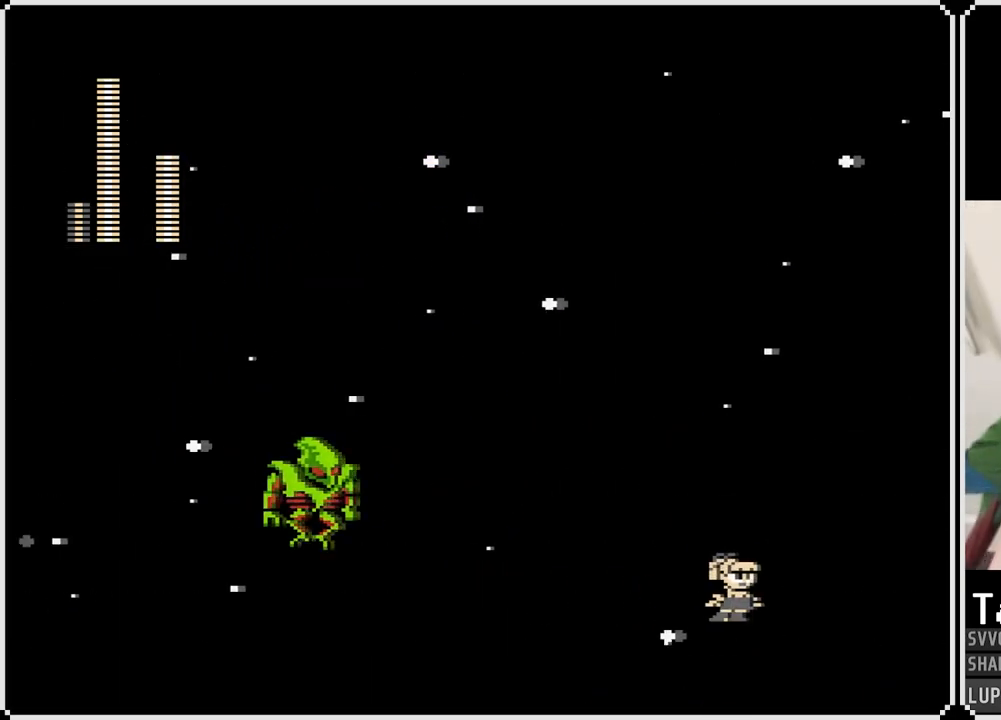
{"buttons": ["SQUARE"], "left_stick": "center", "right_stick": "center", "events": [[317, "SQUARE", "down"], [417, "CROSS", "up"], [417, "SQUARE", "up"], [450, "SQUARE", "down"], [483, "DPAD_LEFT", "up"]]}
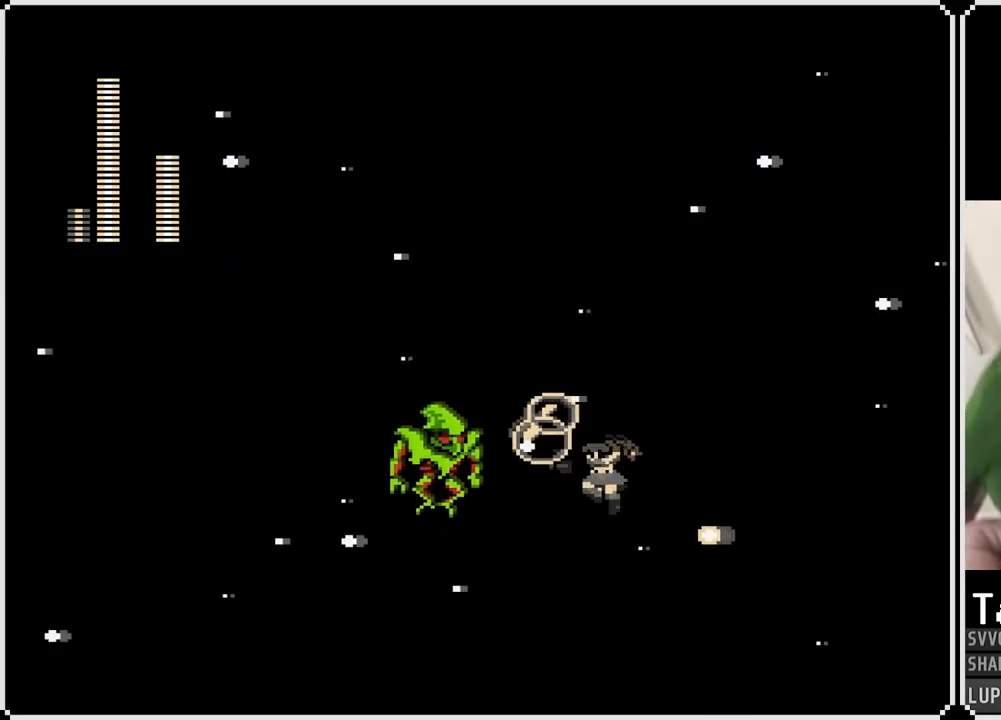
{"buttons": ["DPAD_LEFT"], "left_stick": "center", "right_stick": "center", "events": [[17, "SQUARE", "up"], [50, "SQUARE", "down"], [83, "DPAD_LEFT", "down"], [117, "SQUARE", "up"]]}
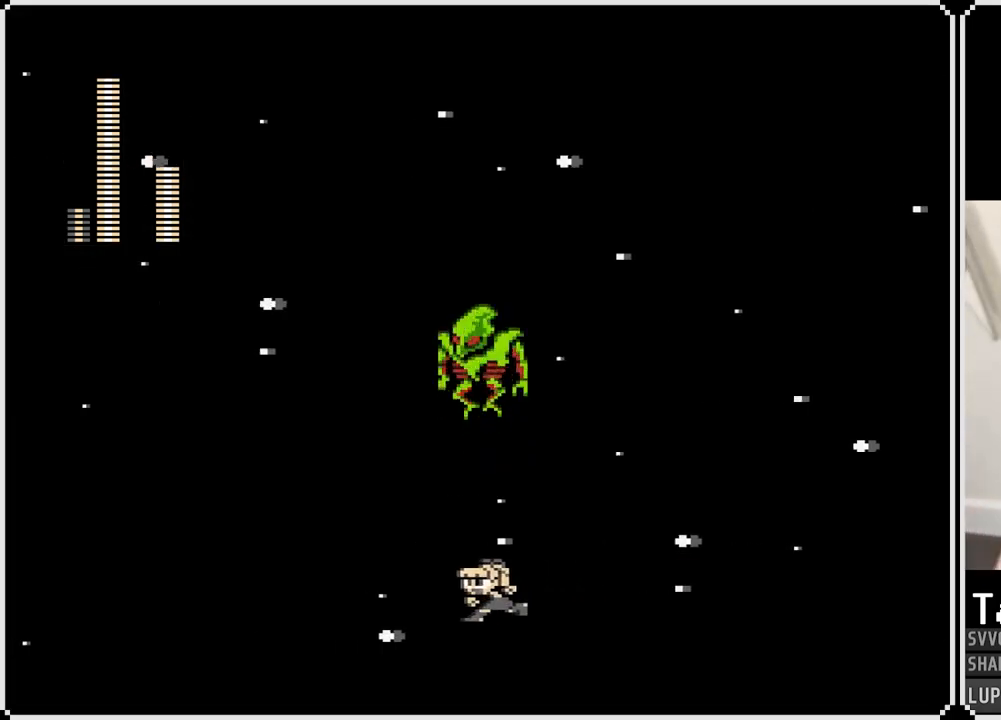
{"buttons": ["DPAD_LEFT"], "left_stick": "center", "right_stick": "center", "events": [[383, "CROSS", "down"], [500, "CROSS", "up"]]}
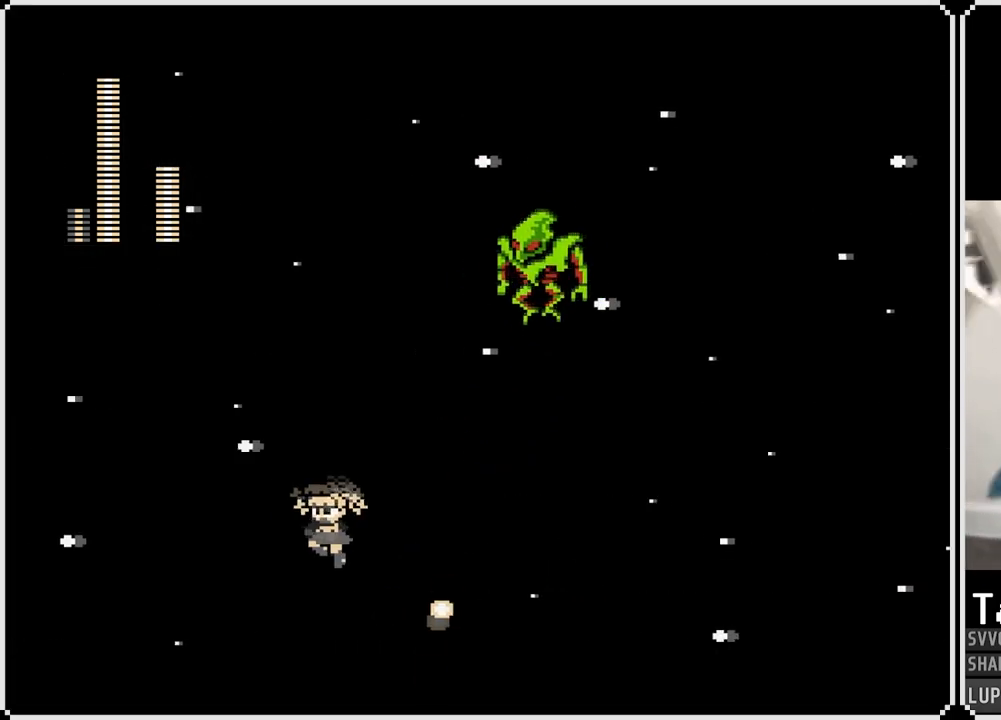
{"buttons": ["DPAD_LEFT"], "left_stick": "center", "right_stick": "center", "events": [[150, "DPAD_LEFT", "up"], [150, "DPAD_RIGHT", "down"], [433, "DPAD_LEFT", "down"], [433, "DPAD_RIGHT", "up"]]}
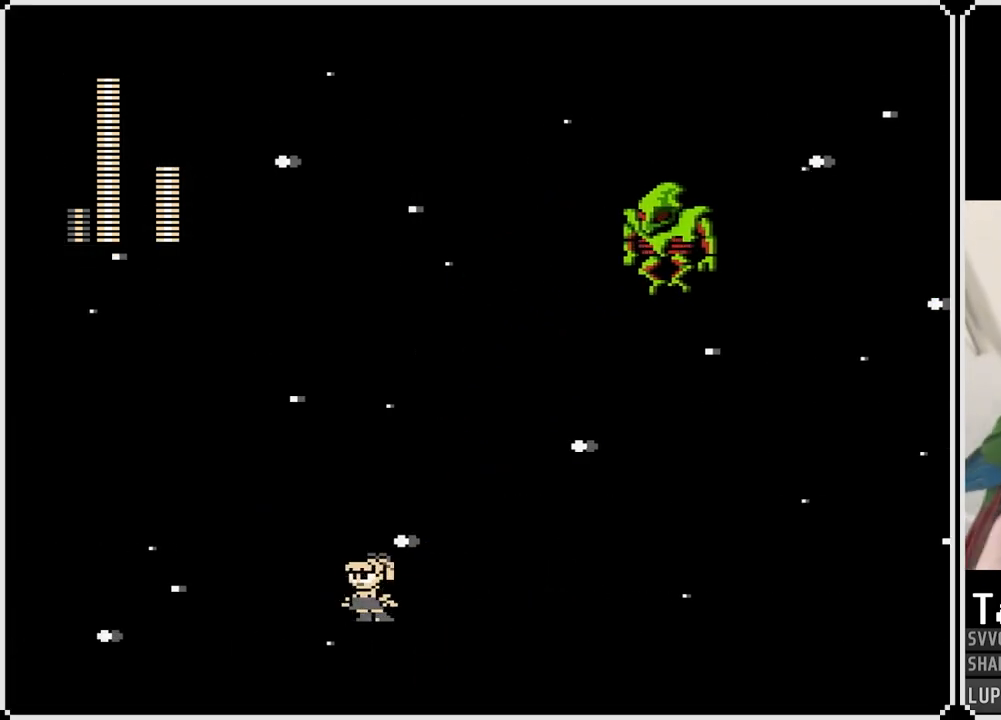
{"buttons": ["CROSS", "DPAD_LEFT"], "left_stick": "center", "right_stick": "center", "events": [[417, "CROSS", "down"]]}
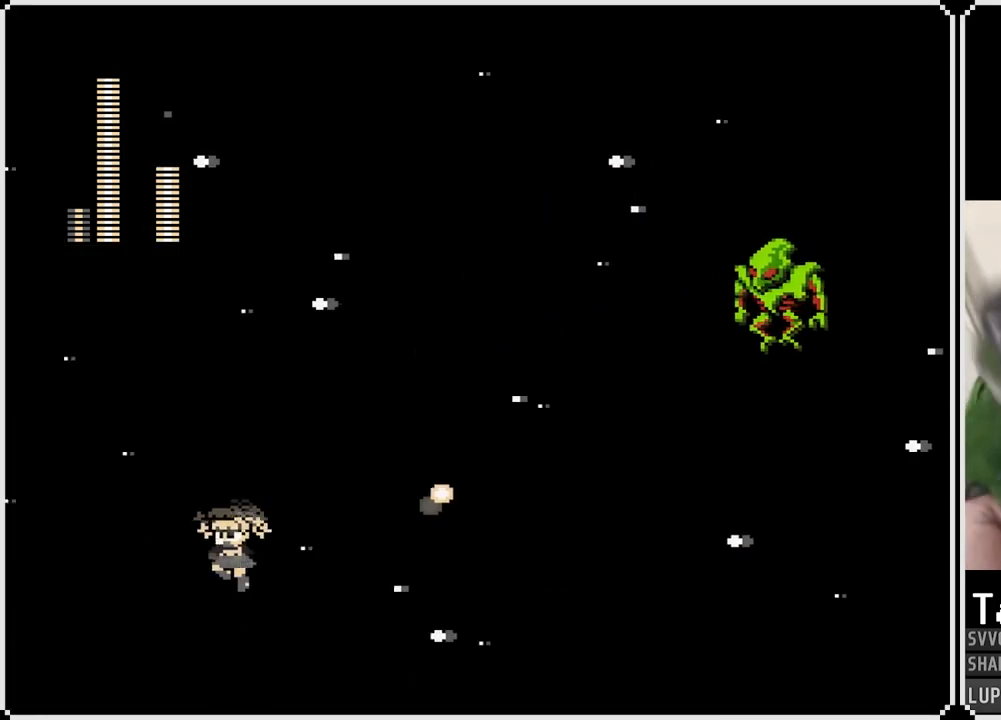
{"buttons": ["DPAD_LEFT"], "left_stick": "center", "right_stick": "center", "events": [[33, "DPAD_LEFT", "up"], [33, "DPAD_RIGHT", "down"], [133, "CROSS", "up"], [433, "DPAD_RIGHT", "up"], [467, "DPAD_LEFT", "down"]]}
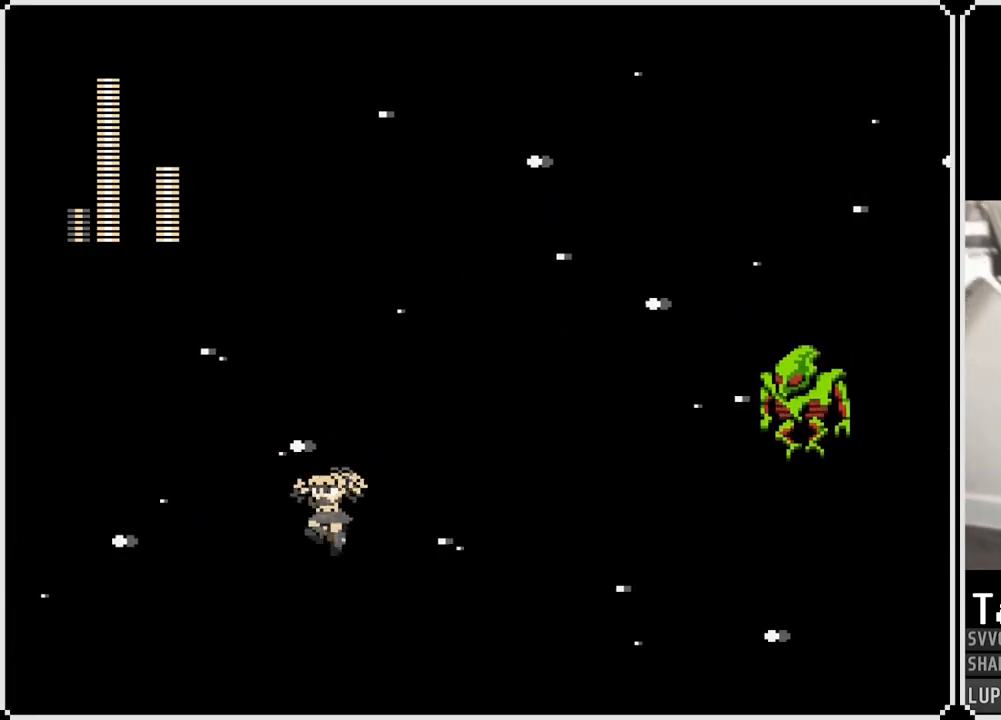
{"buttons": ["CROSS", "DPAD_RIGHT"], "left_stick": "center", "right_stick": "center", "events": [[150, "DPAD_LEFT", "up"], [150, "DPAD_RIGHT", "down"], [300, "CROSS", "down"]]}
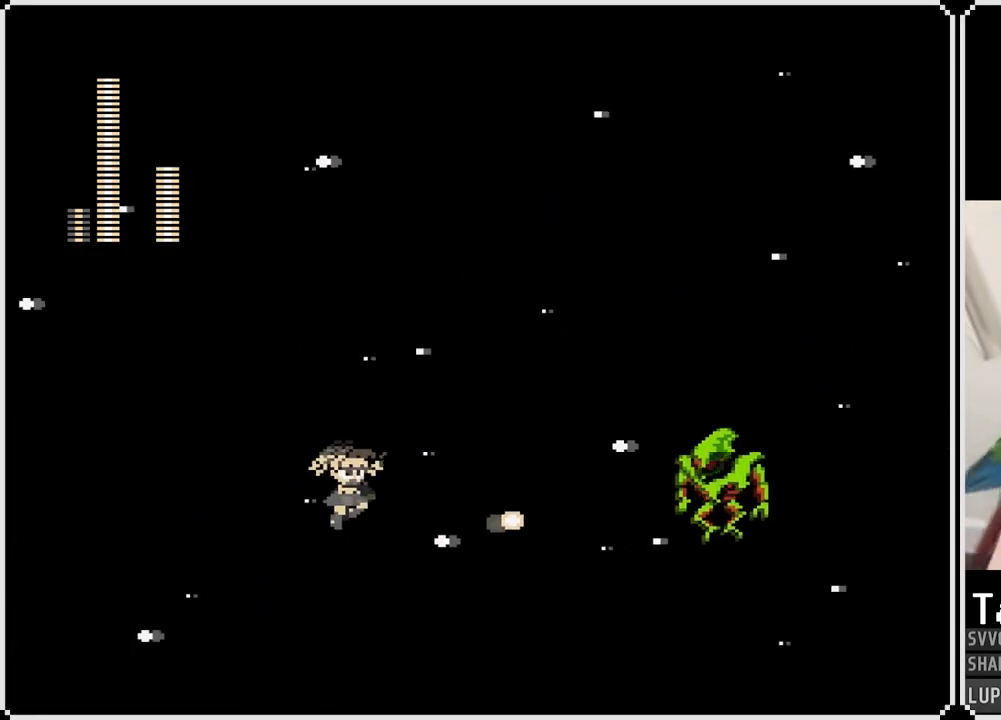
{"buttons": ["DPAD_RIGHT"], "left_stick": "center", "right_stick": "center", "events": [[183, "SQUARE", "down"], [267, "CROSS", "up"], [283, "SQUARE", "up"], [317, "SQUARE", "down"], [400, "SQUARE", "up"]]}
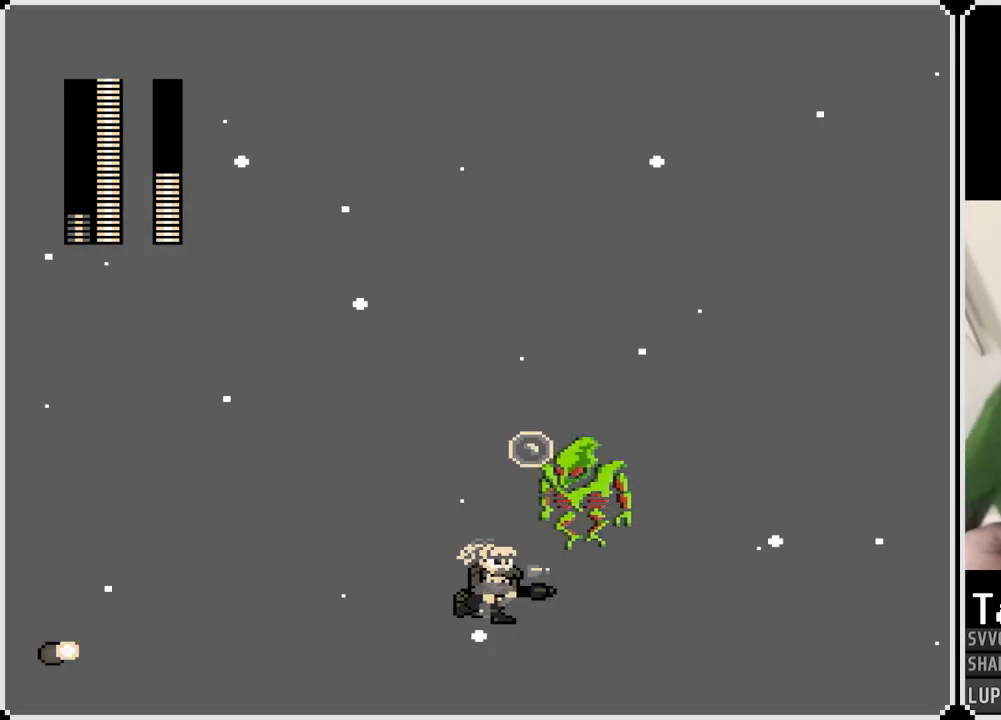
{"buttons": ["CROSS", "DPAD_RIGHT"], "left_stick": "center", "right_stick": "center", "events": [[400, "CROSS", "down"]]}
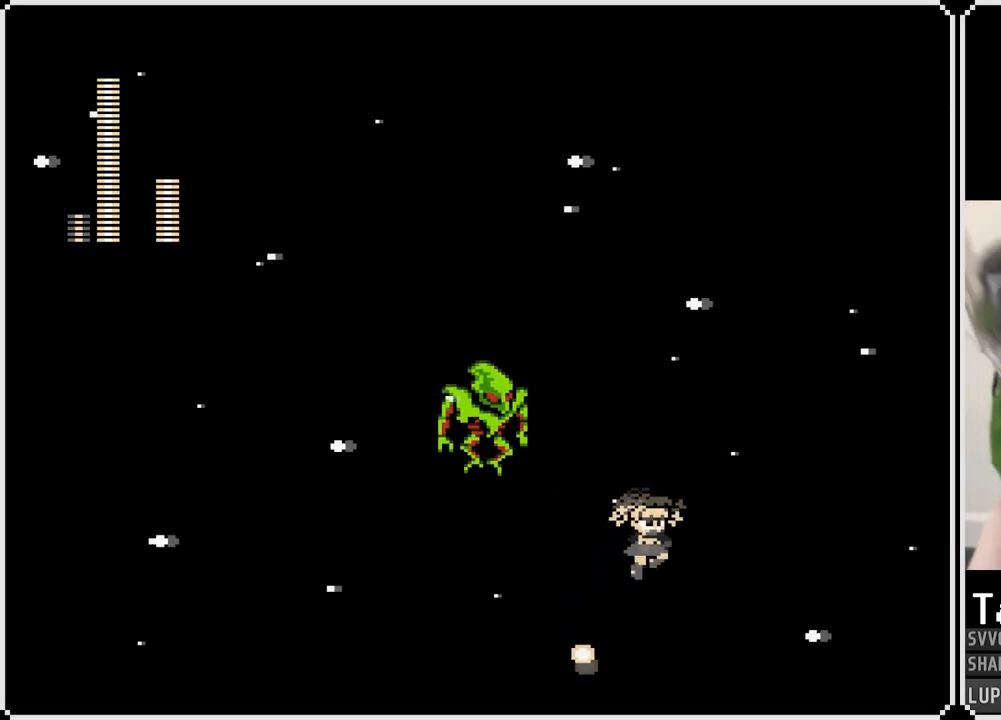
{"buttons": ["DPAD_LEFT"], "left_stick": "center", "right_stick": "center", "events": [[100, "CROSS", "up"], [367, "DPAD_LEFT", "down"], [367, "DPAD_RIGHT", "up"]]}
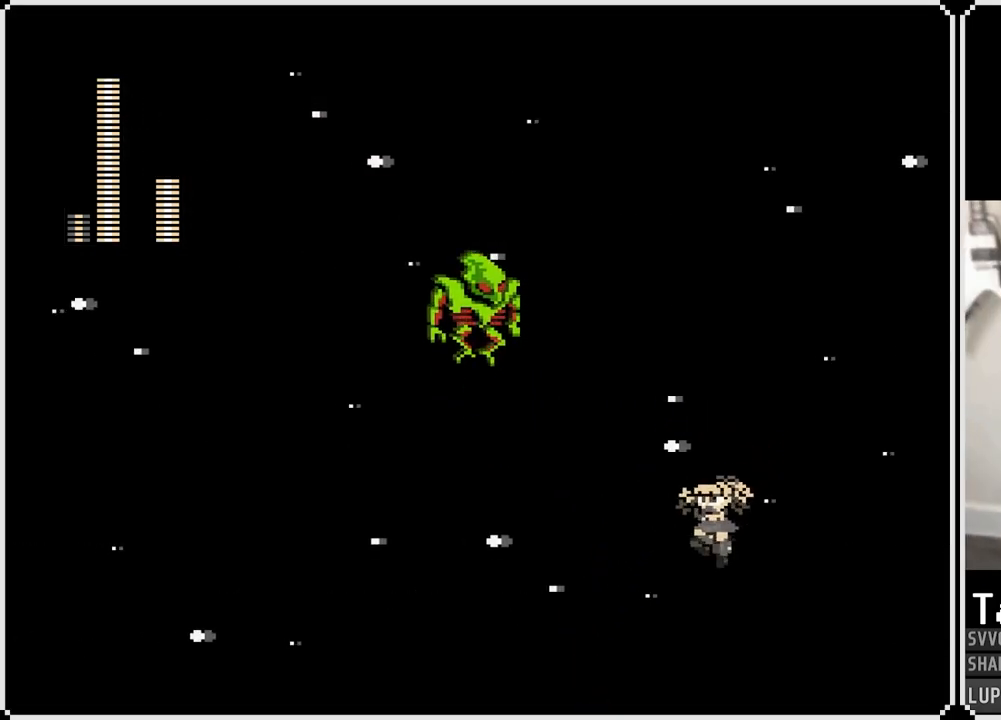
{"buttons": ["DPAD_LEFT"], "left_stick": "center", "right_stick": "center", "events": []}
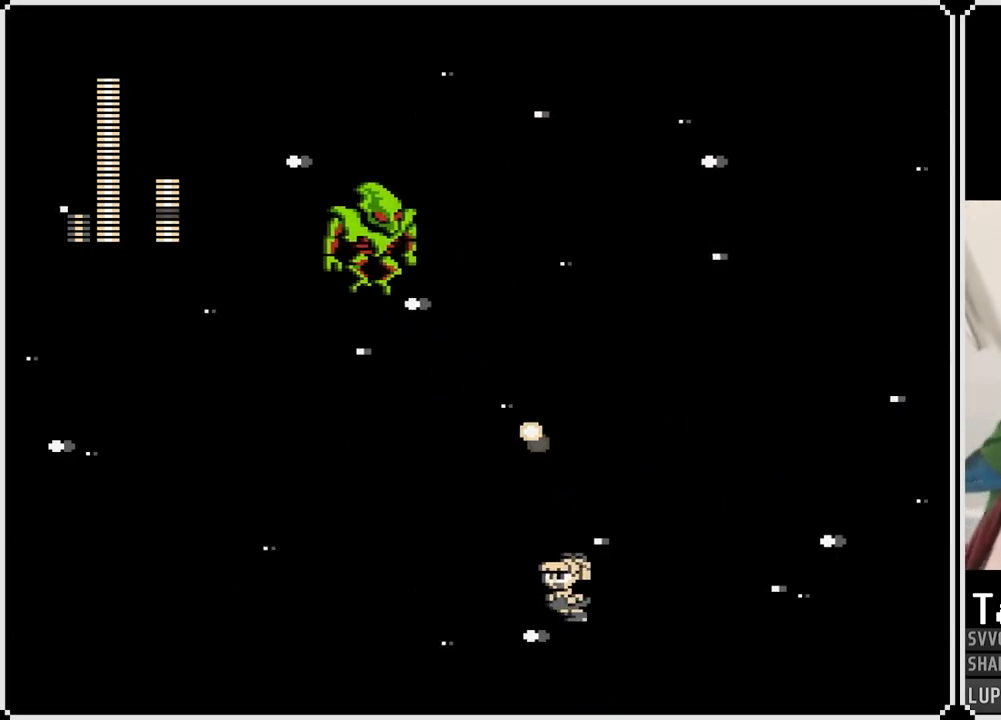
{"buttons": ["DPAD_RIGHT"], "left_stick": "center", "right_stick": "center", "events": [[150, "DPAD_LEFT", "up"], [150, "DPAD_RIGHT", "down"]]}
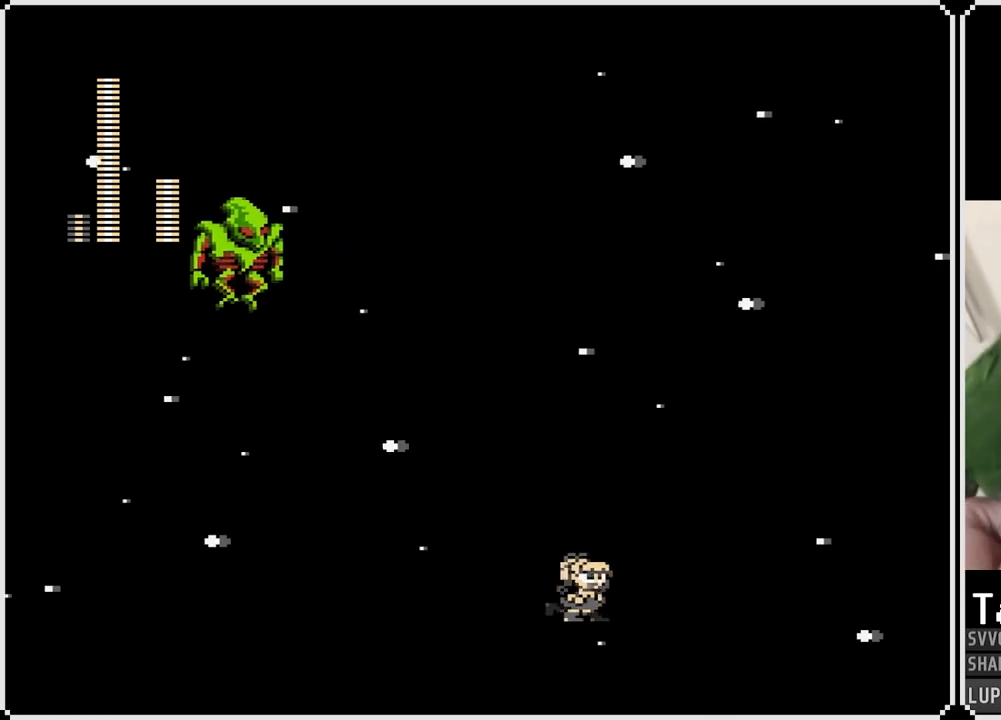
{"buttons": ["CROSS", "DPAD_LEFT"], "left_stick": "center", "right_stick": "center", "events": [[400, "DPAD_RIGHT", "up"], [417, "DPAD_LEFT", "down"], [450, "CROSS", "down"]]}